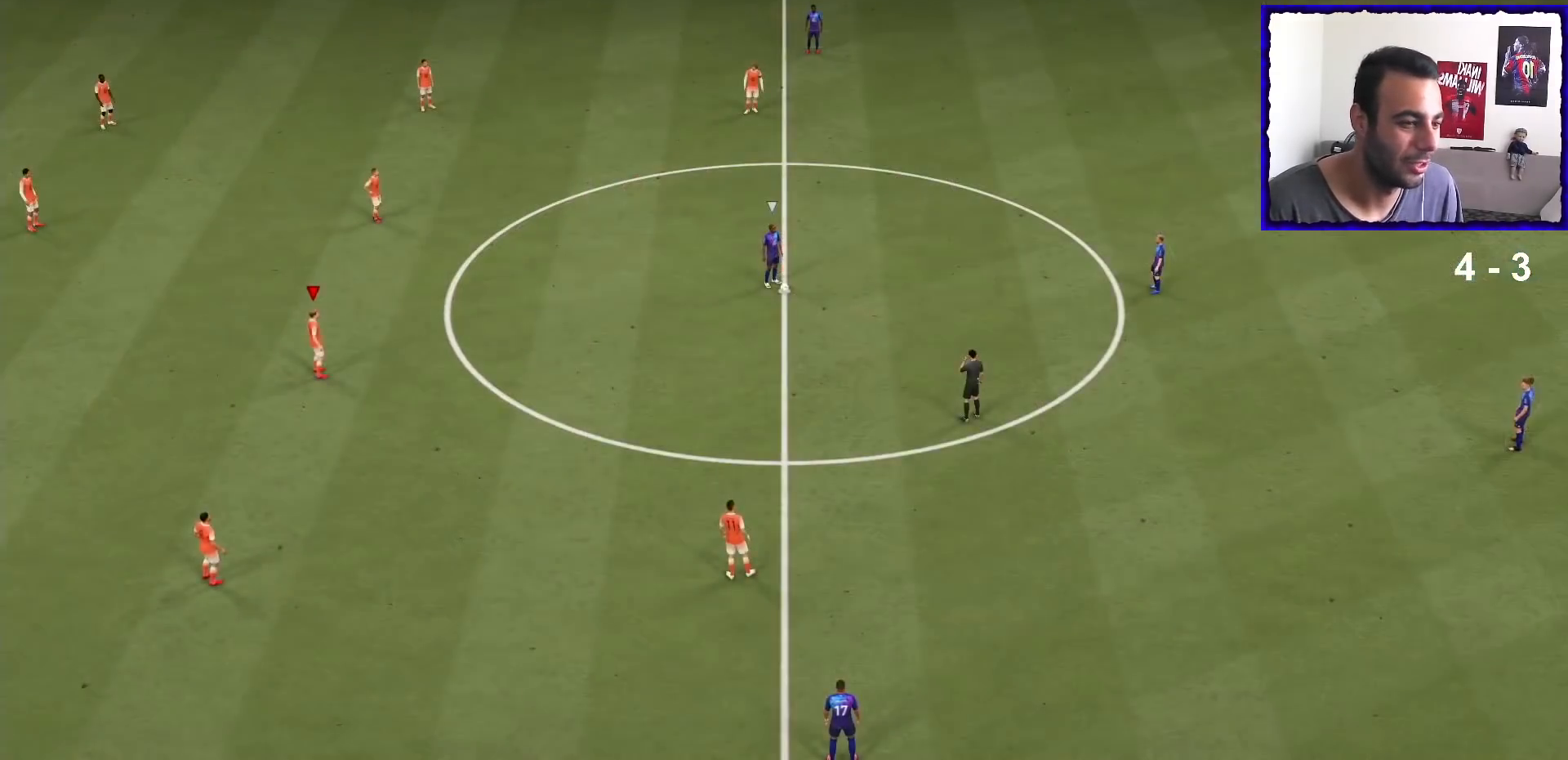
Gameplay with a controller (PlayStation layout); each line is a JSON object with the inputs held at the frame after it. "events" lists button and stick changes between this image and that frame as [ms after this image, input, new state], when the widget could be followed in between. Not read: L3 R3.
{"buttons": ["R1"], "left_stick": "up-right", "right_stick": "center", "events": [[133, "left_stick", "up-right"], [267, "right_stick", "down-right"], [367, "R1", "down"], [367, "right_stick", "center"]]}
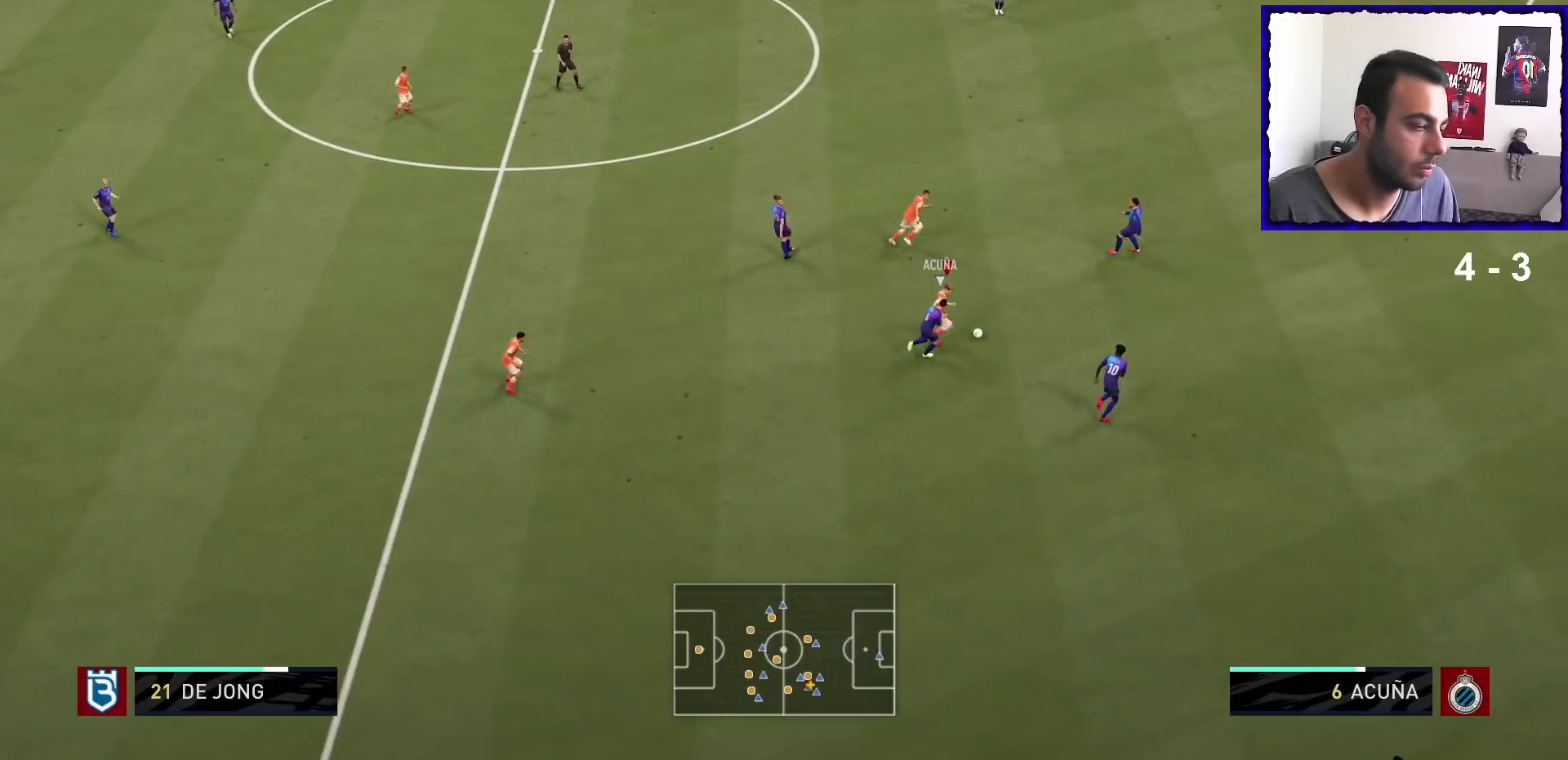
{"buttons": ["R1"], "left_stick": "up-right", "right_stick": "center", "events": []}
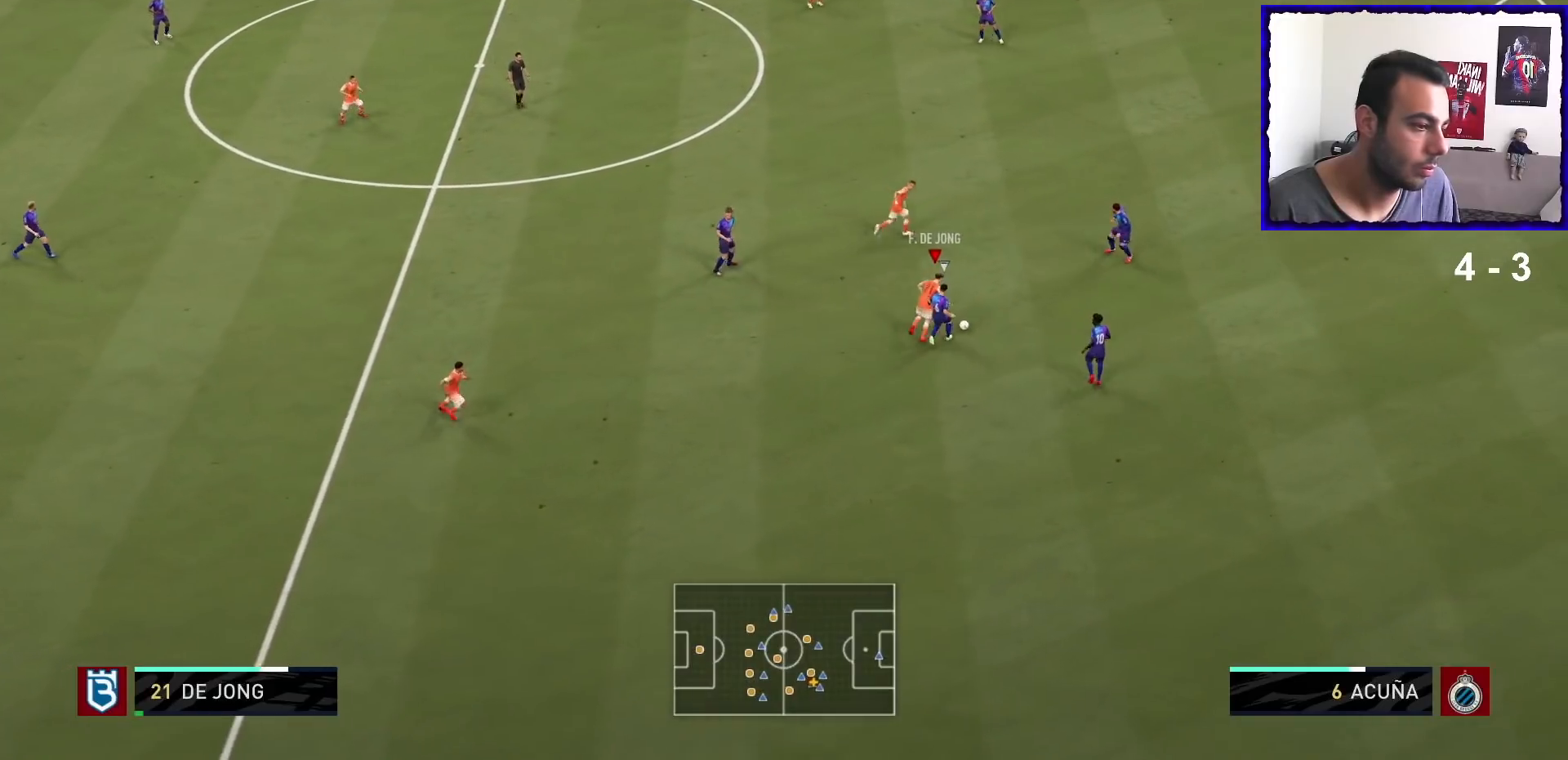
{"buttons": ["R1"], "left_stick": "up", "right_stick": "center", "events": [[33, "TRIANGLE", "down"], [33, "left_stick", "up"], [167, "TRIANGLE", "up"]]}
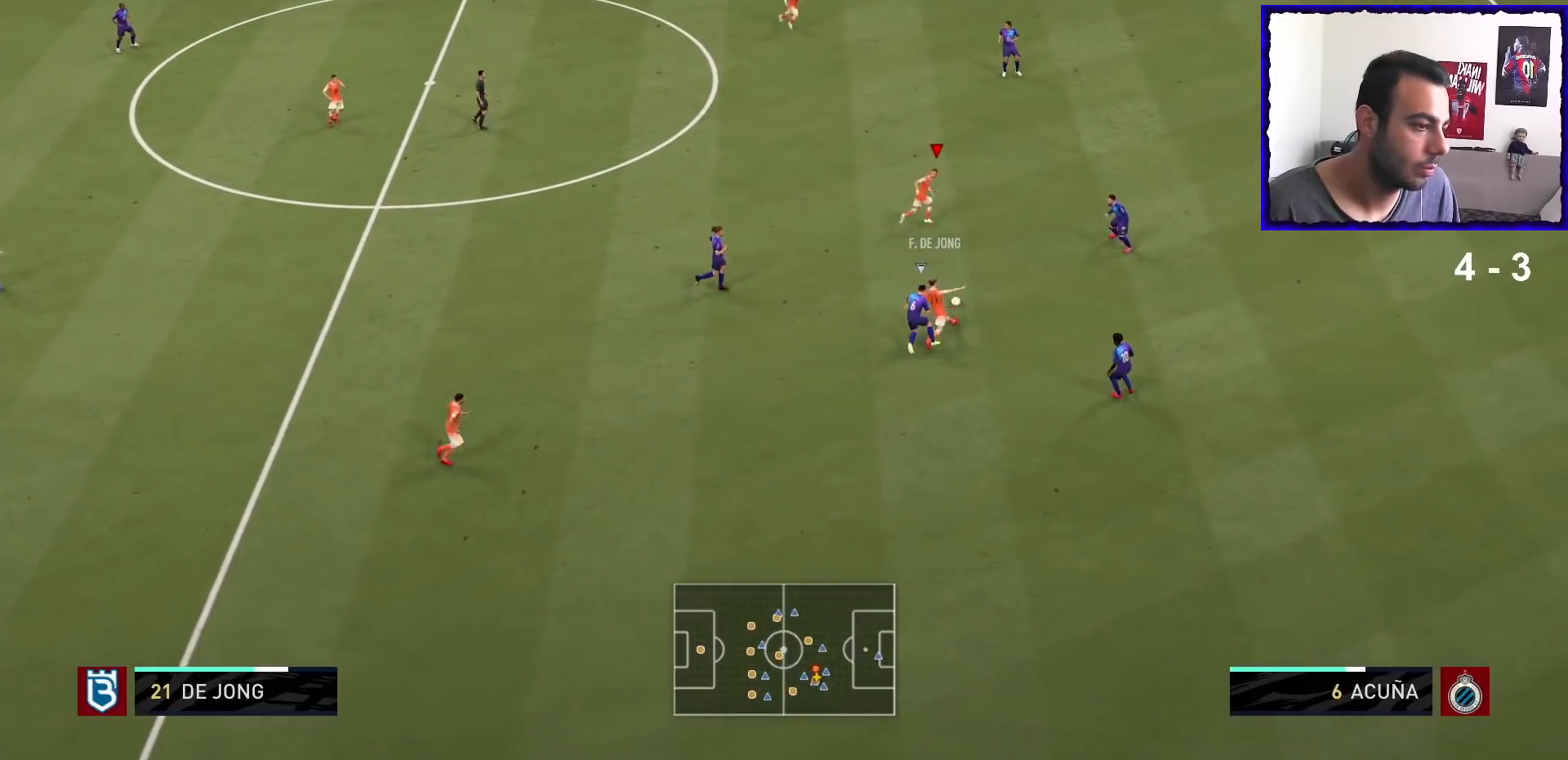
{"buttons": ["R1"], "left_stick": "up-right", "right_stick": "center", "events": [[401, "left_stick", "up-right"]]}
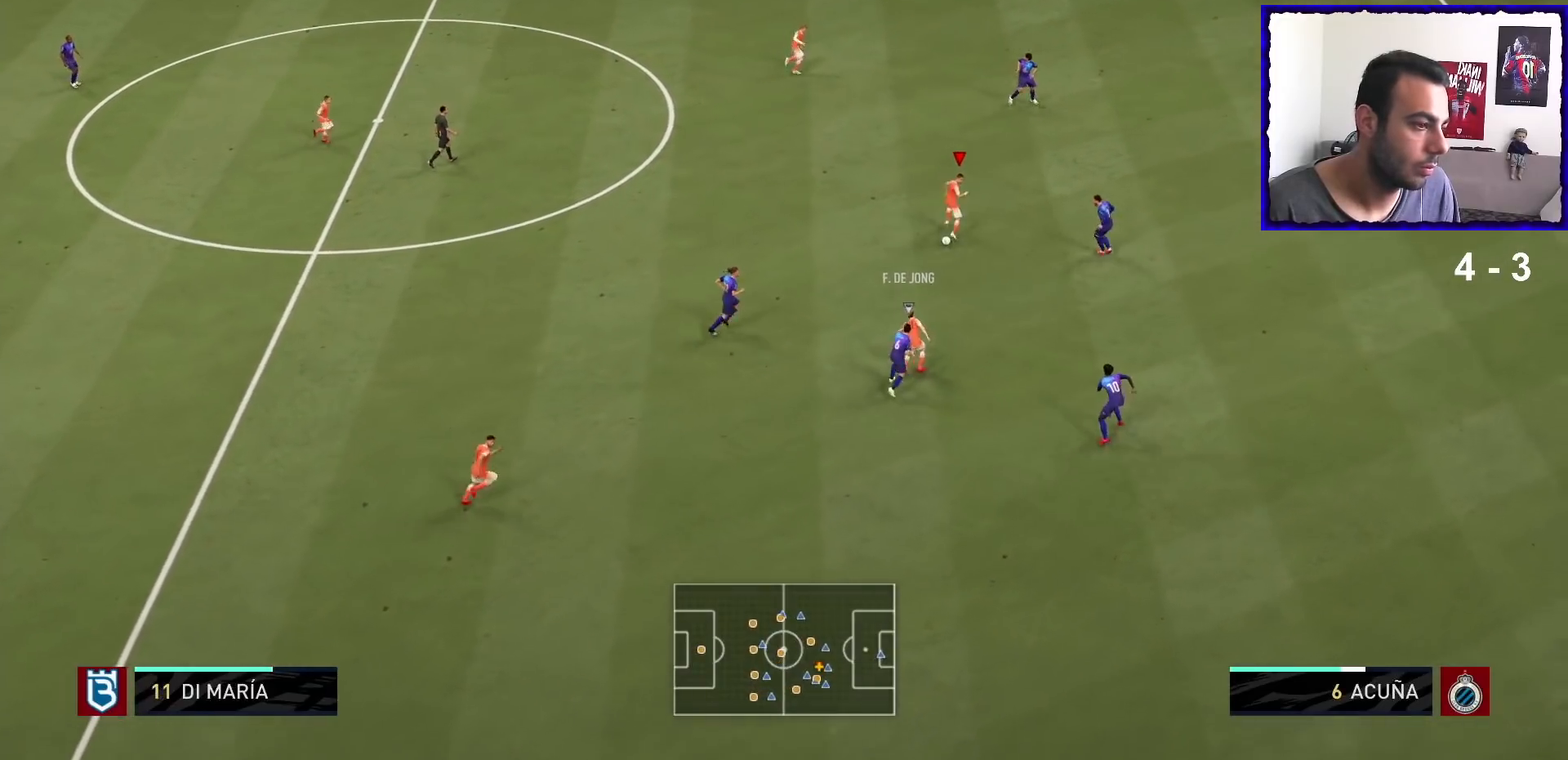
{"buttons": ["R1"], "left_stick": "up-right", "right_stick": "center", "events": []}
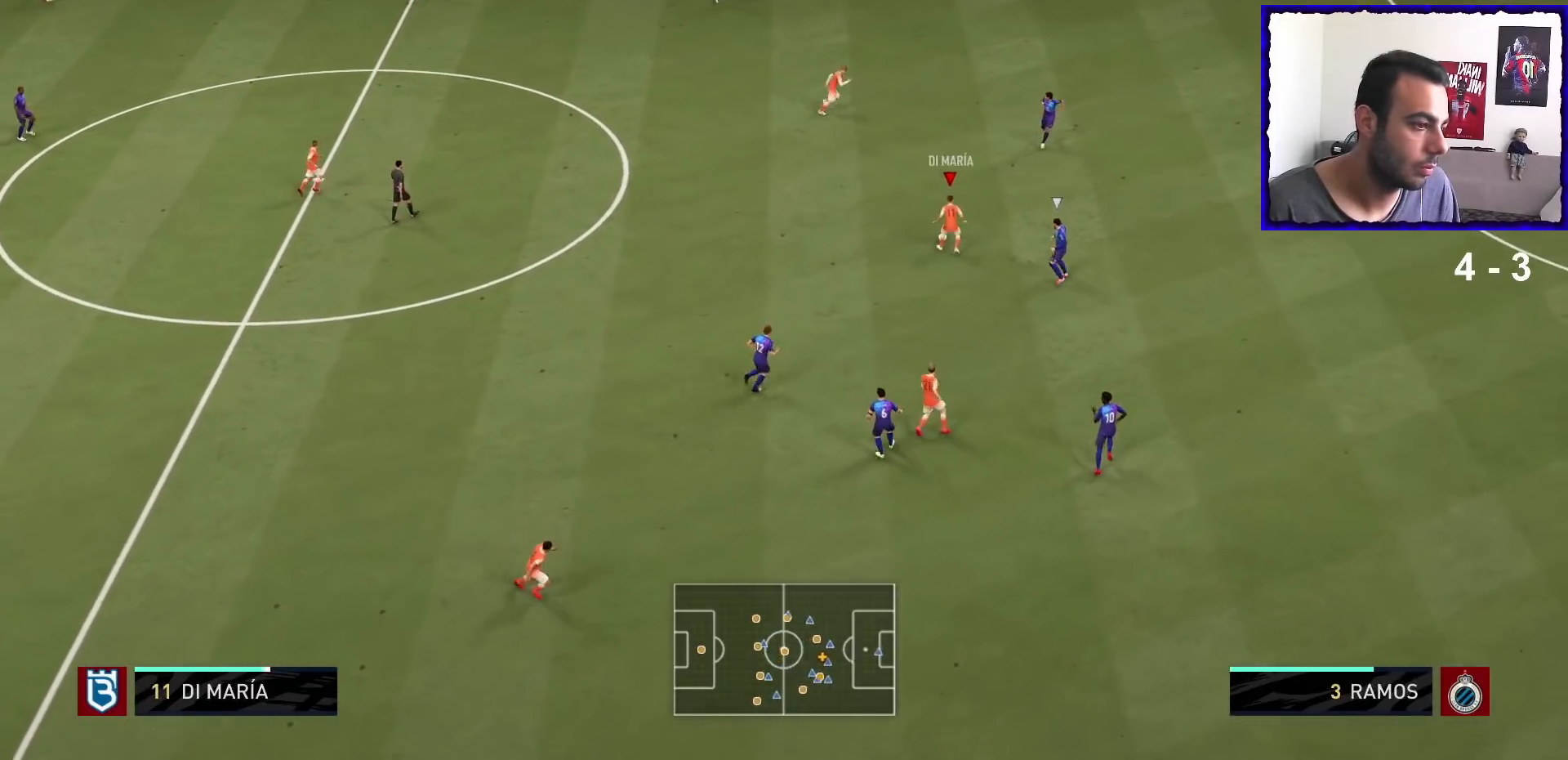
{"buttons": ["R1"], "left_stick": "up-right", "right_stick": "center", "events": []}
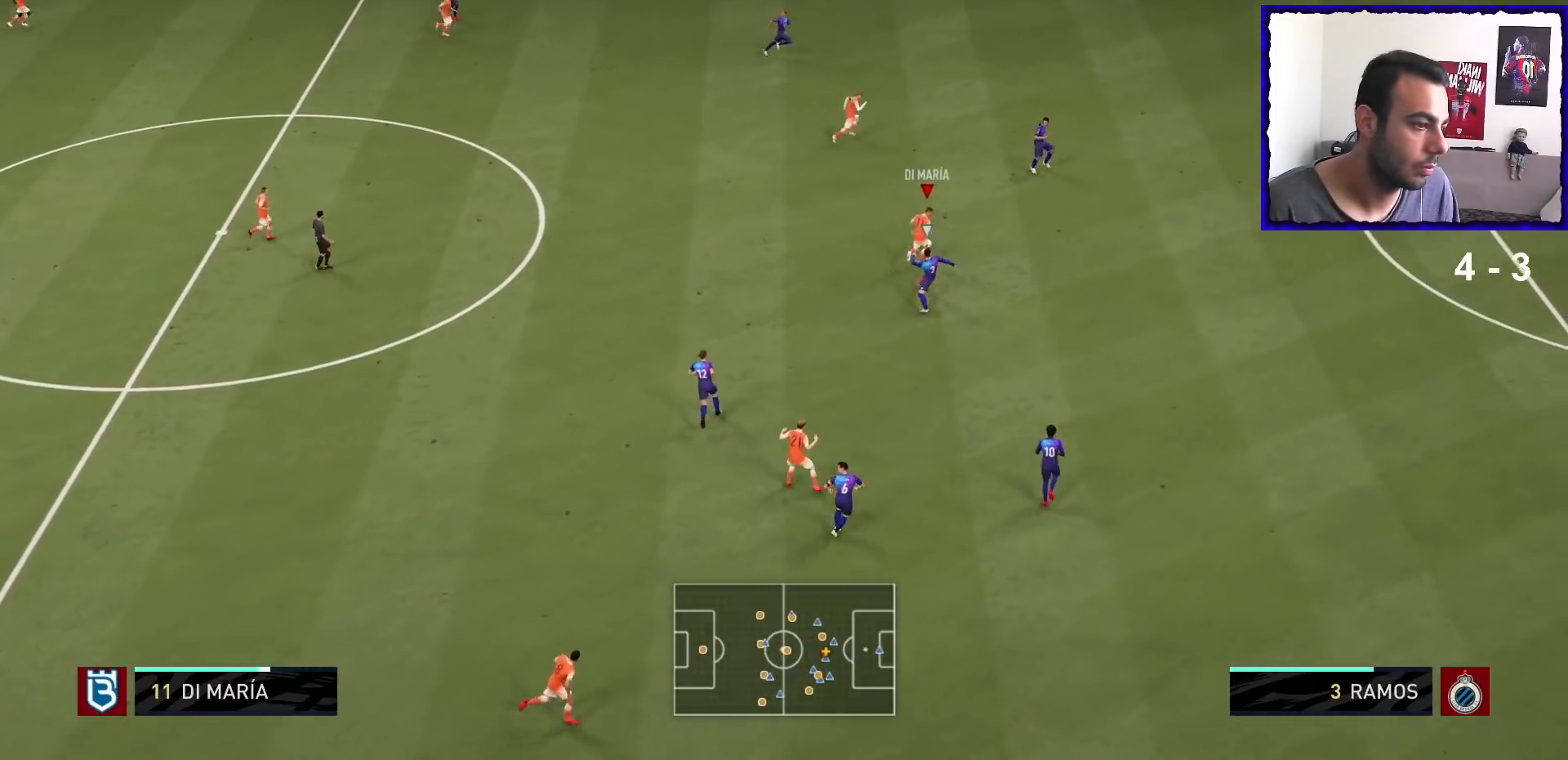
{"buttons": [], "left_stick": "up-right", "right_stick": "center", "events": [[234, "TRIANGLE", "down"], [367, "R1", "up"], [400, "TRIANGLE", "up"]]}
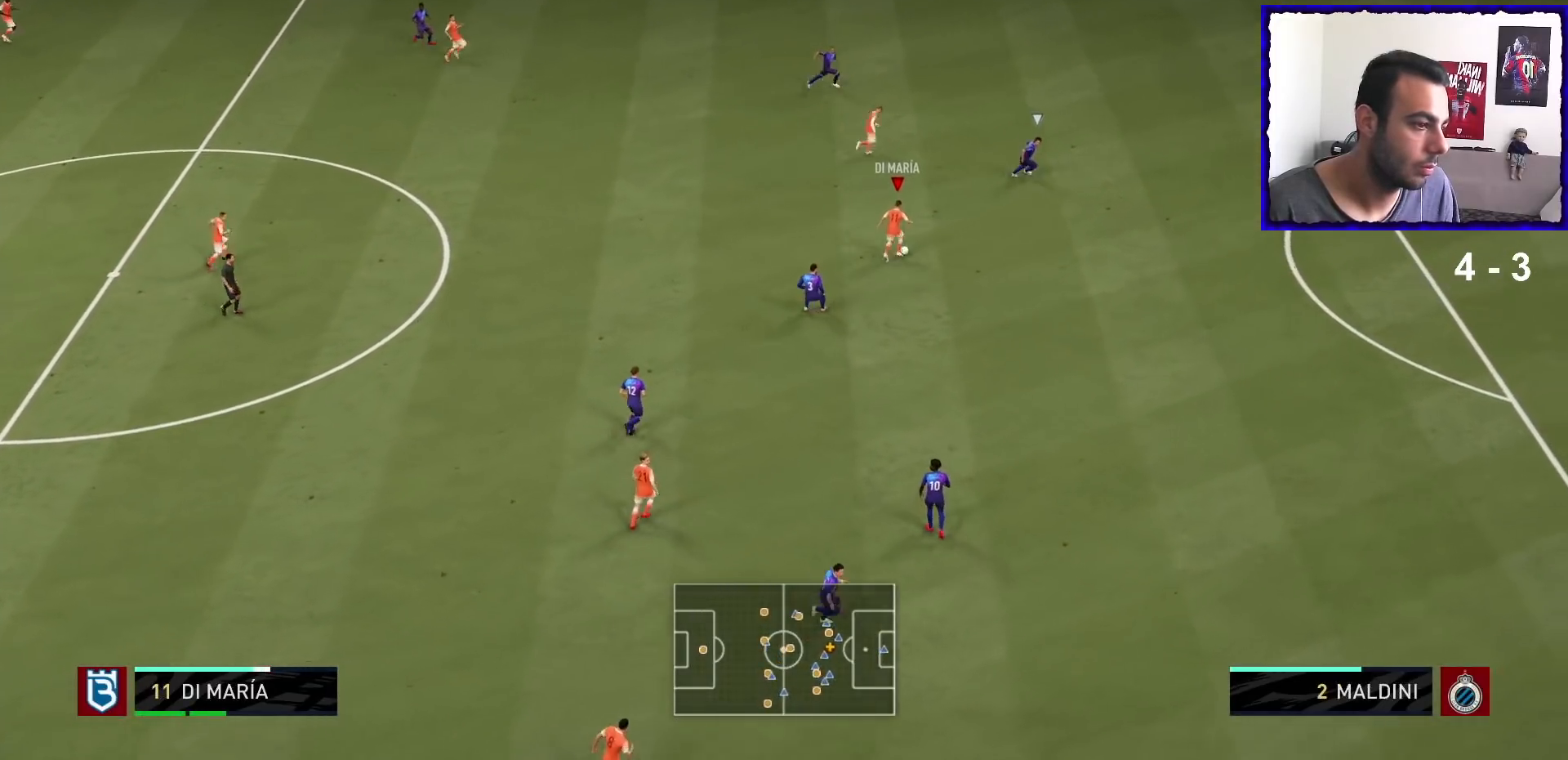
{"buttons": [], "left_stick": "up-right", "right_stick": "center", "events": []}
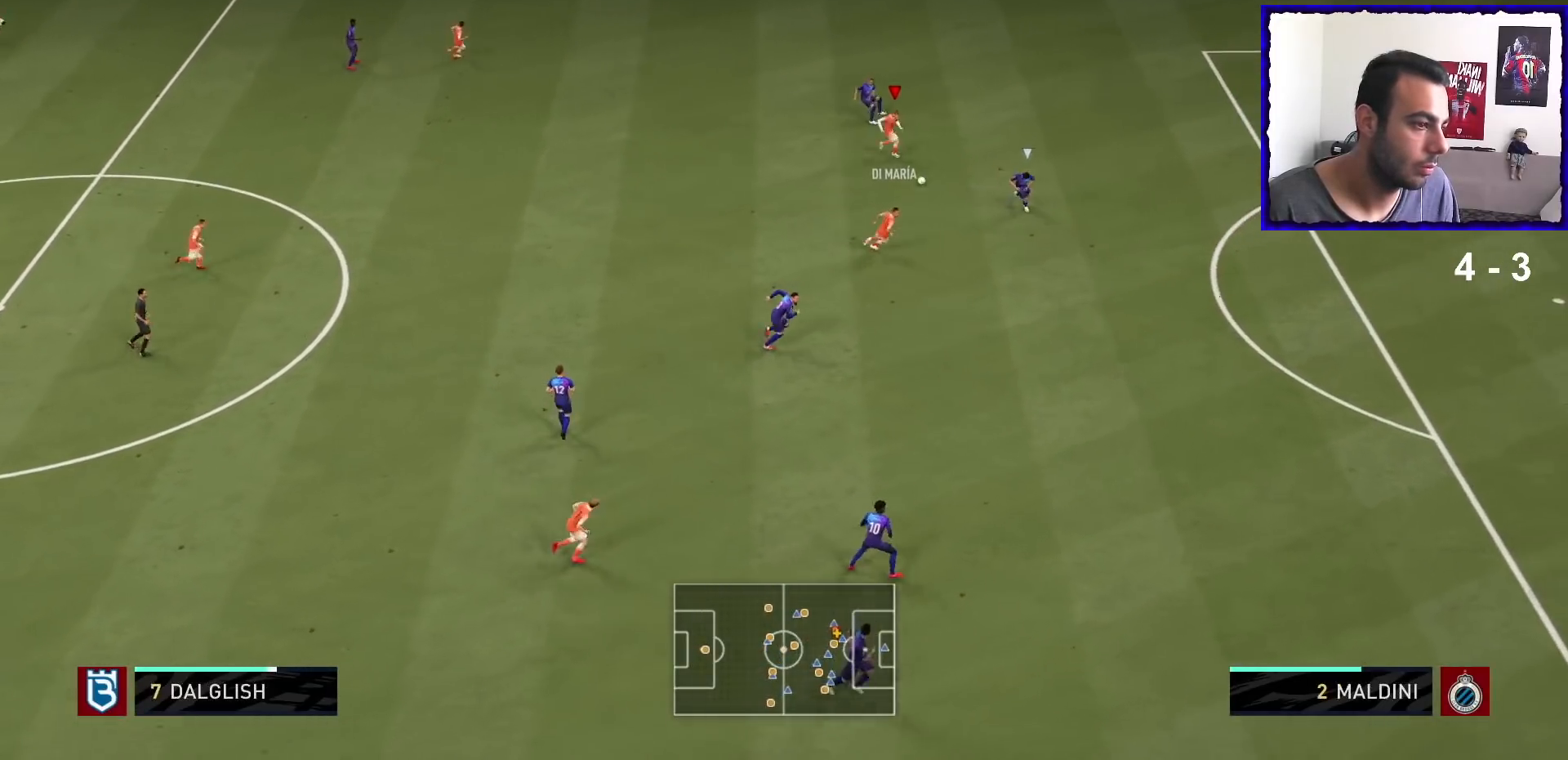
{"buttons": [], "left_stick": "right", "right_stick": "center", "events": [[167, "left_stick", "right"]]}
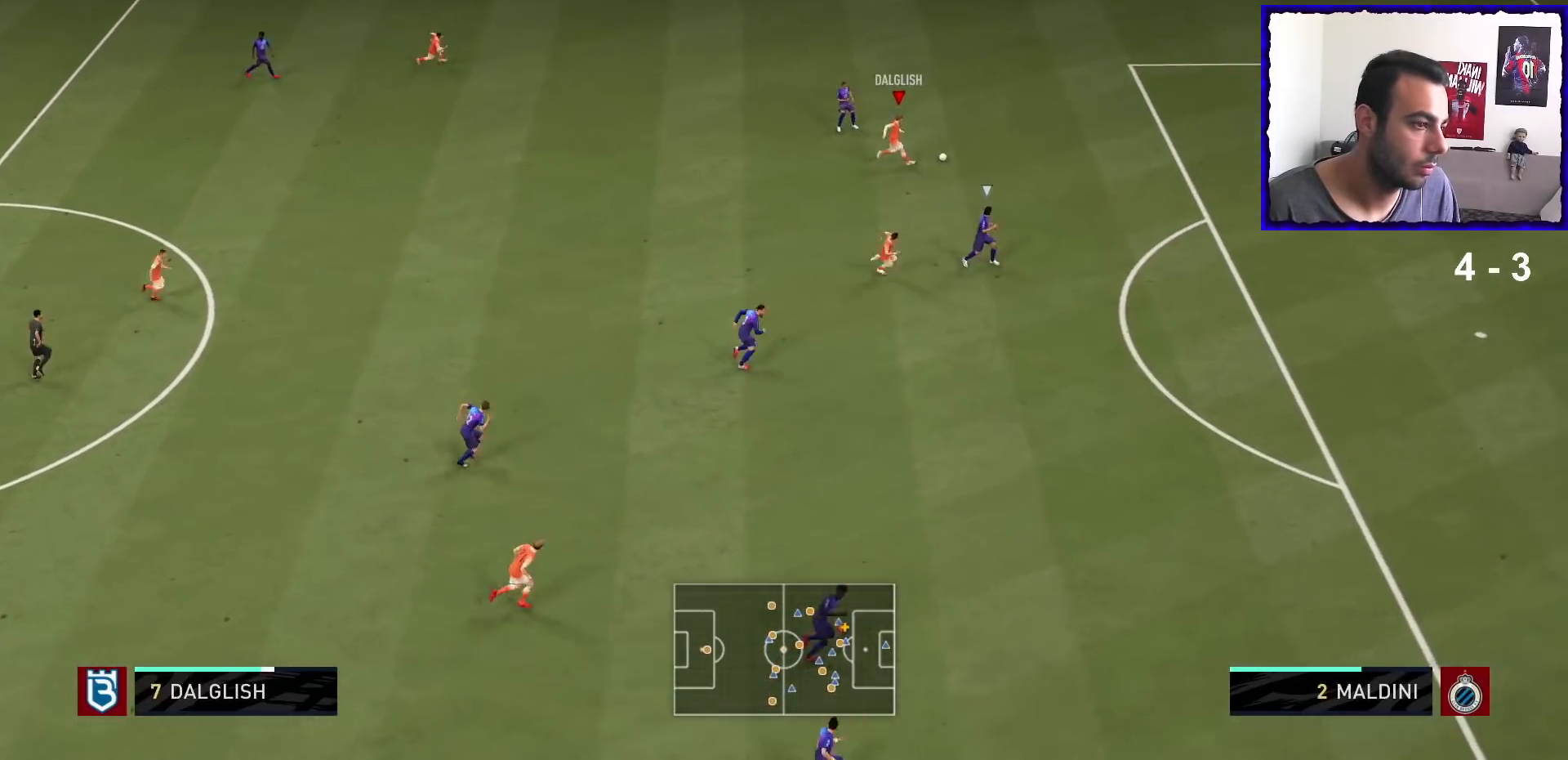
{"buttons": ["R1"], "left_stick": "down-right", "right_stick": "center", "events": [[34, "R1", "down"], [134, "R1", "up"], [234, "R1", "down"], [334, "left_stick", "down-right"]]}
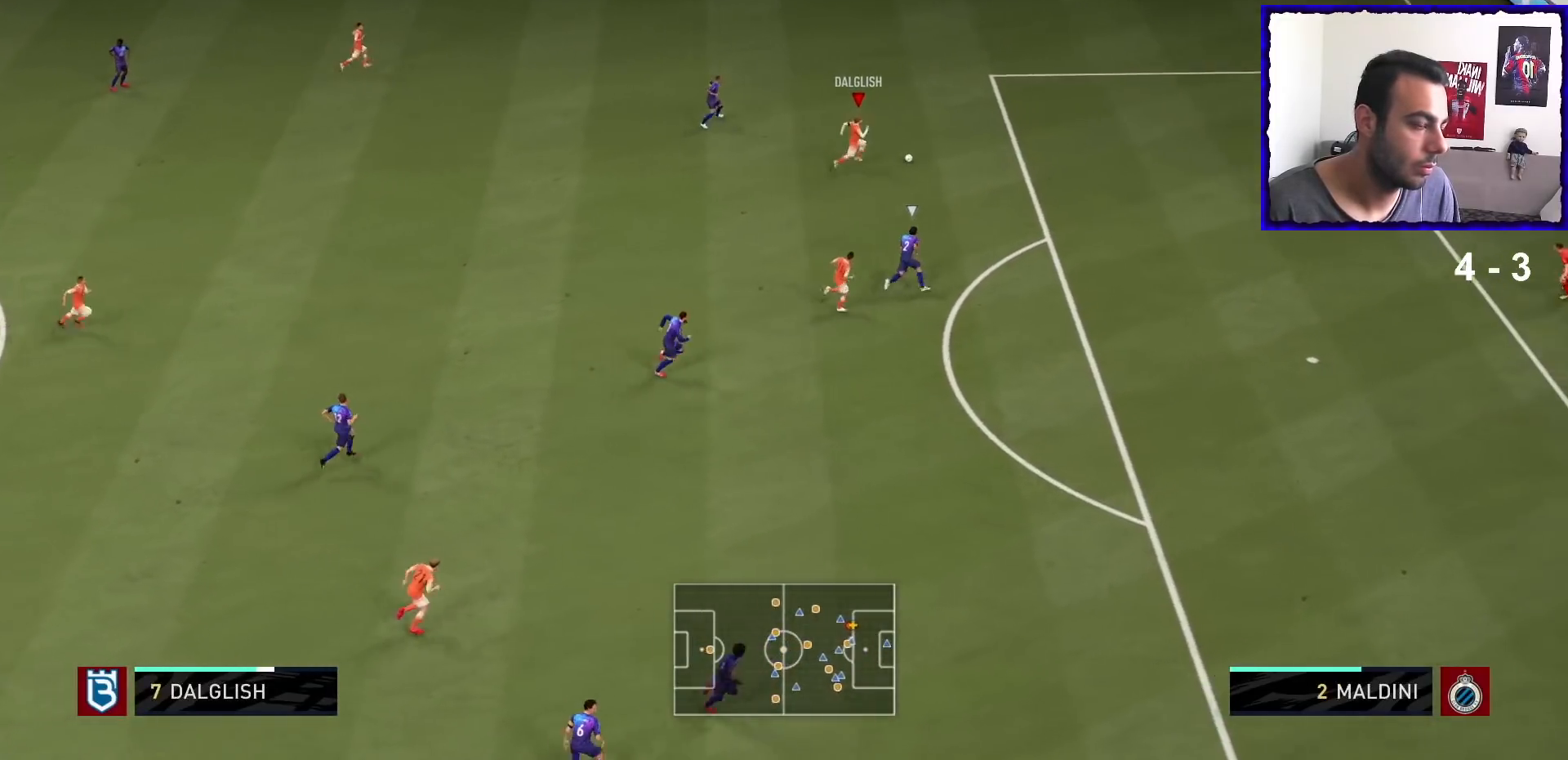
{"buttons": [], "left_stick": "center", "right_stick": "down", "events": [[400, "R1", "up"], [467, "right_stick", "down"], [500, "left_stick", "center"]]}
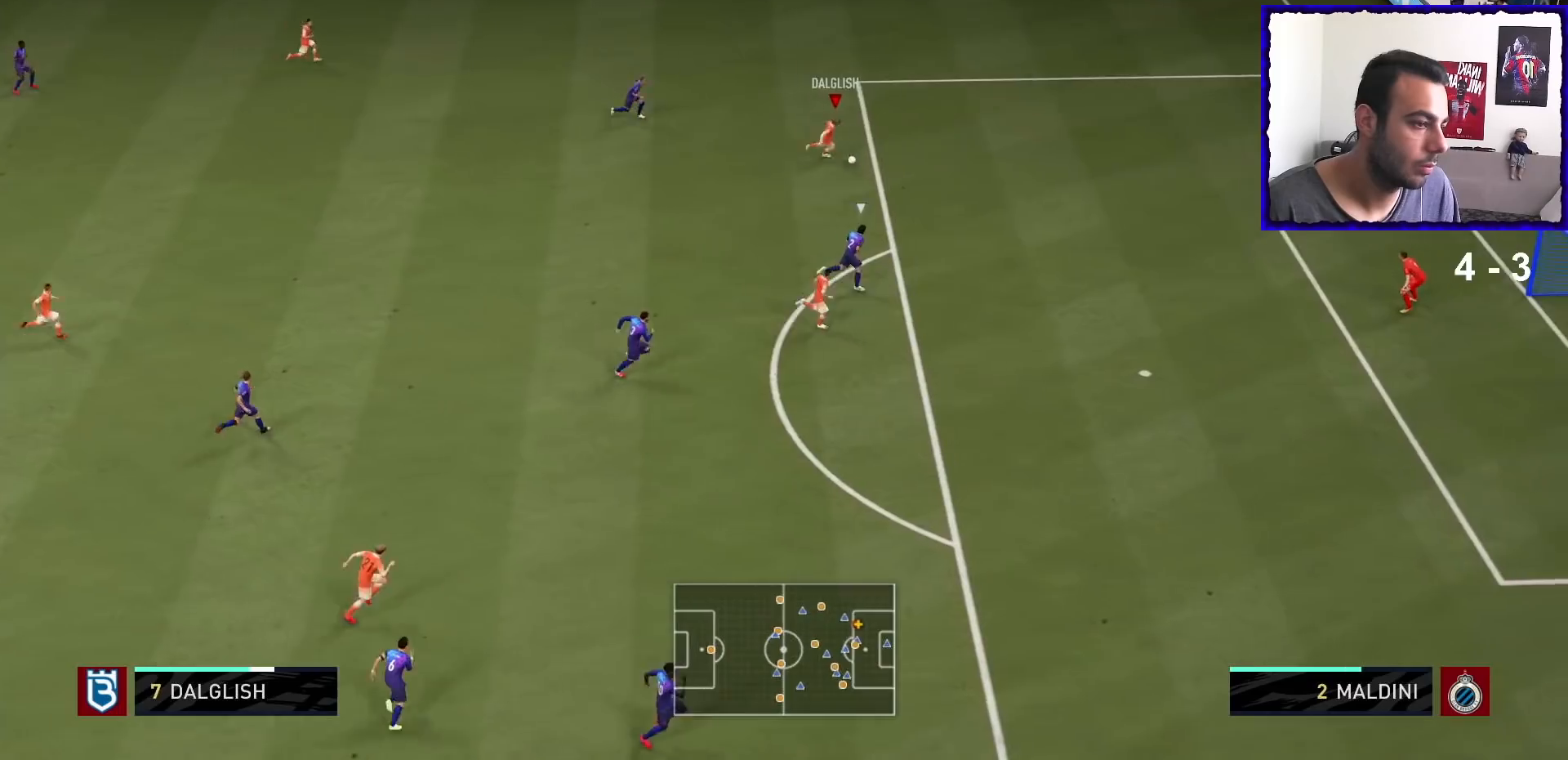
{"buttons": [], "left_stick": "center", "right_stick": "center", "events": [[501, "right_stick", "center"]]}
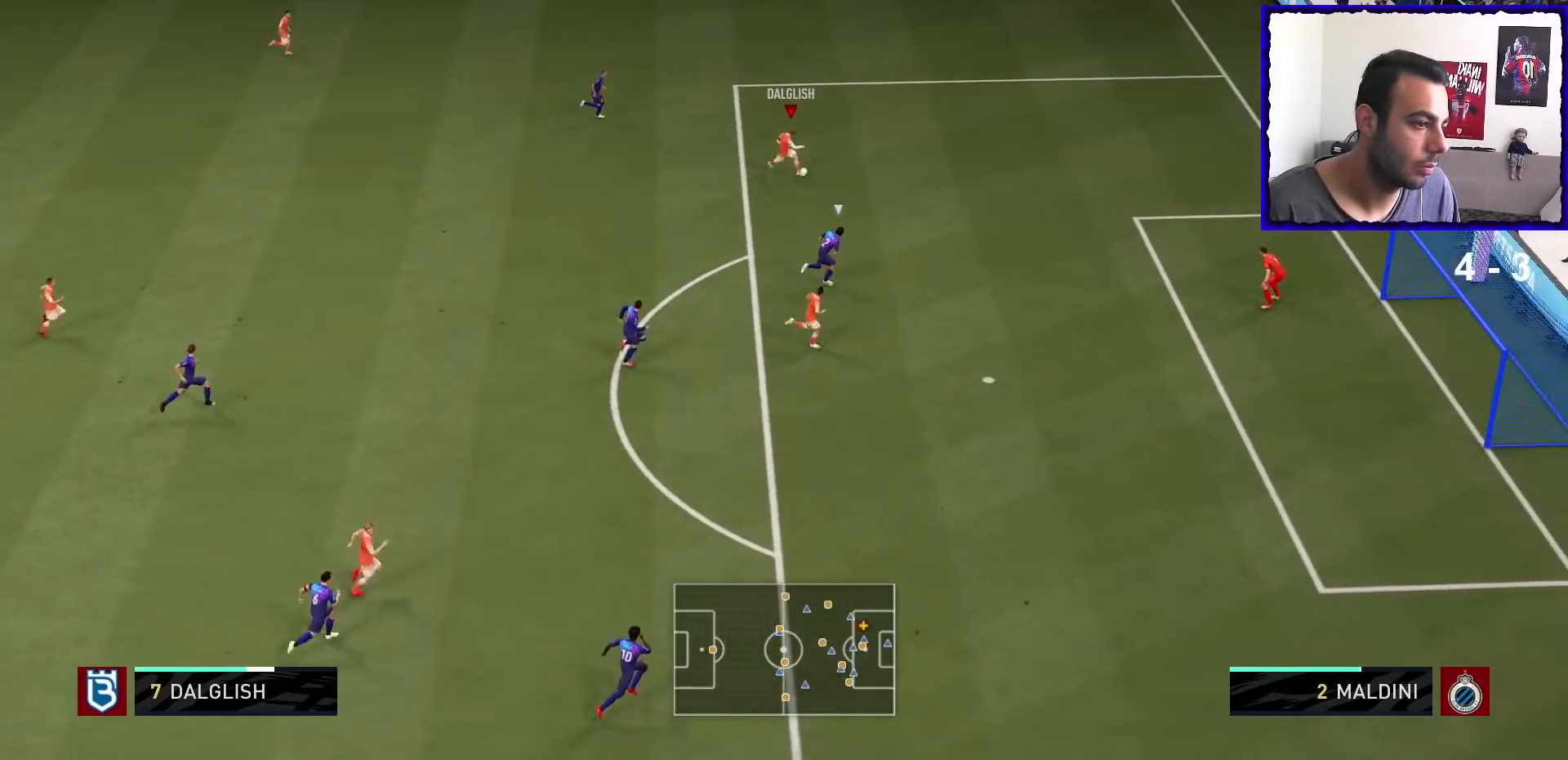
{"buttons": [], "left_stick": "center", "right_stick": "down", "events": [[33, "left_stick", "down-right"], [333, "left_stick", "center"], [400, "right_stick", "down"]]}
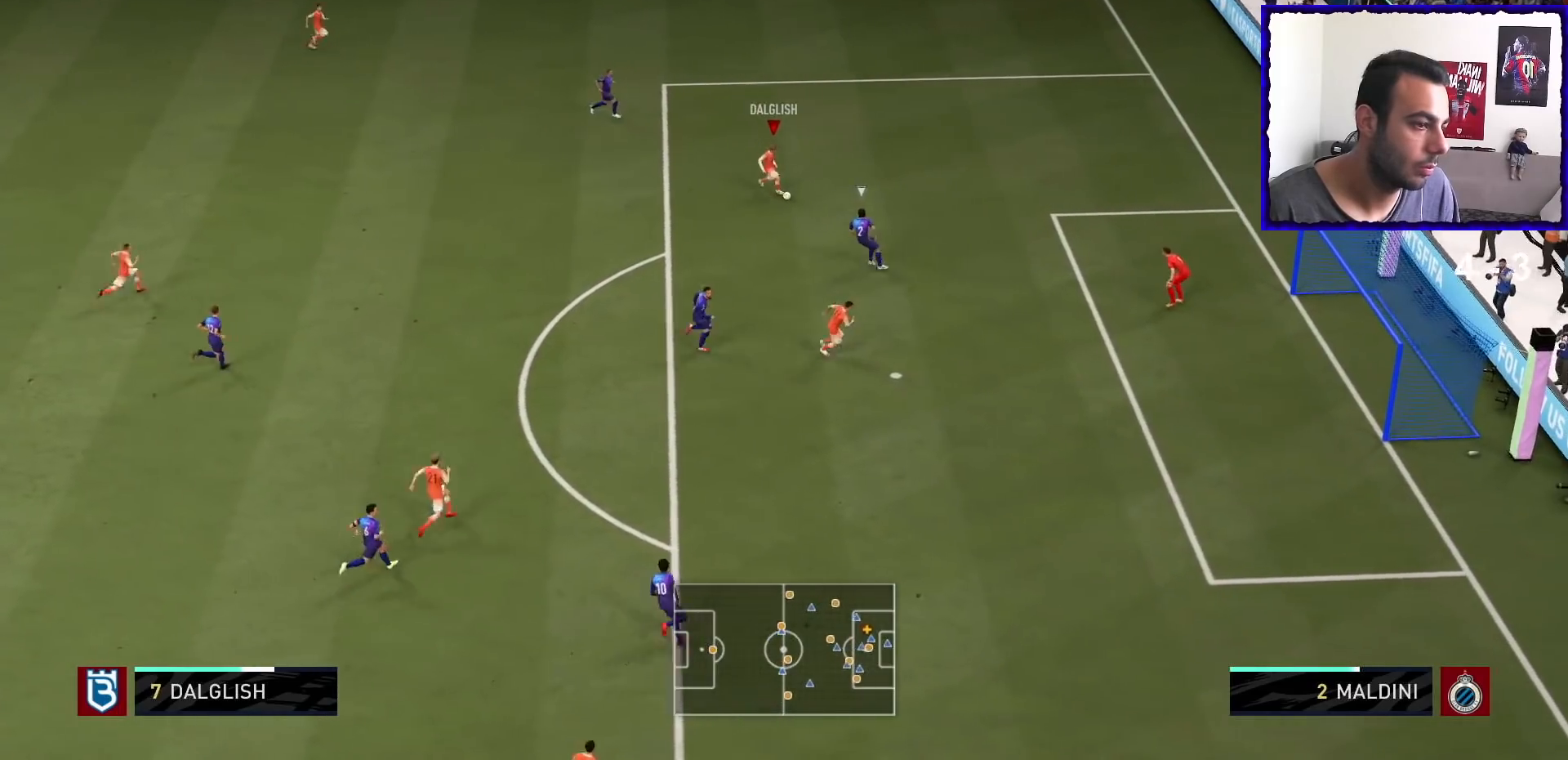
{"buttons": [], "left_stick": "right", "right_stick": "center", "events": [[34, "right_stick", "center"], [234, "left_stick", "down-right"], [300, "left_stick", "right"]]}
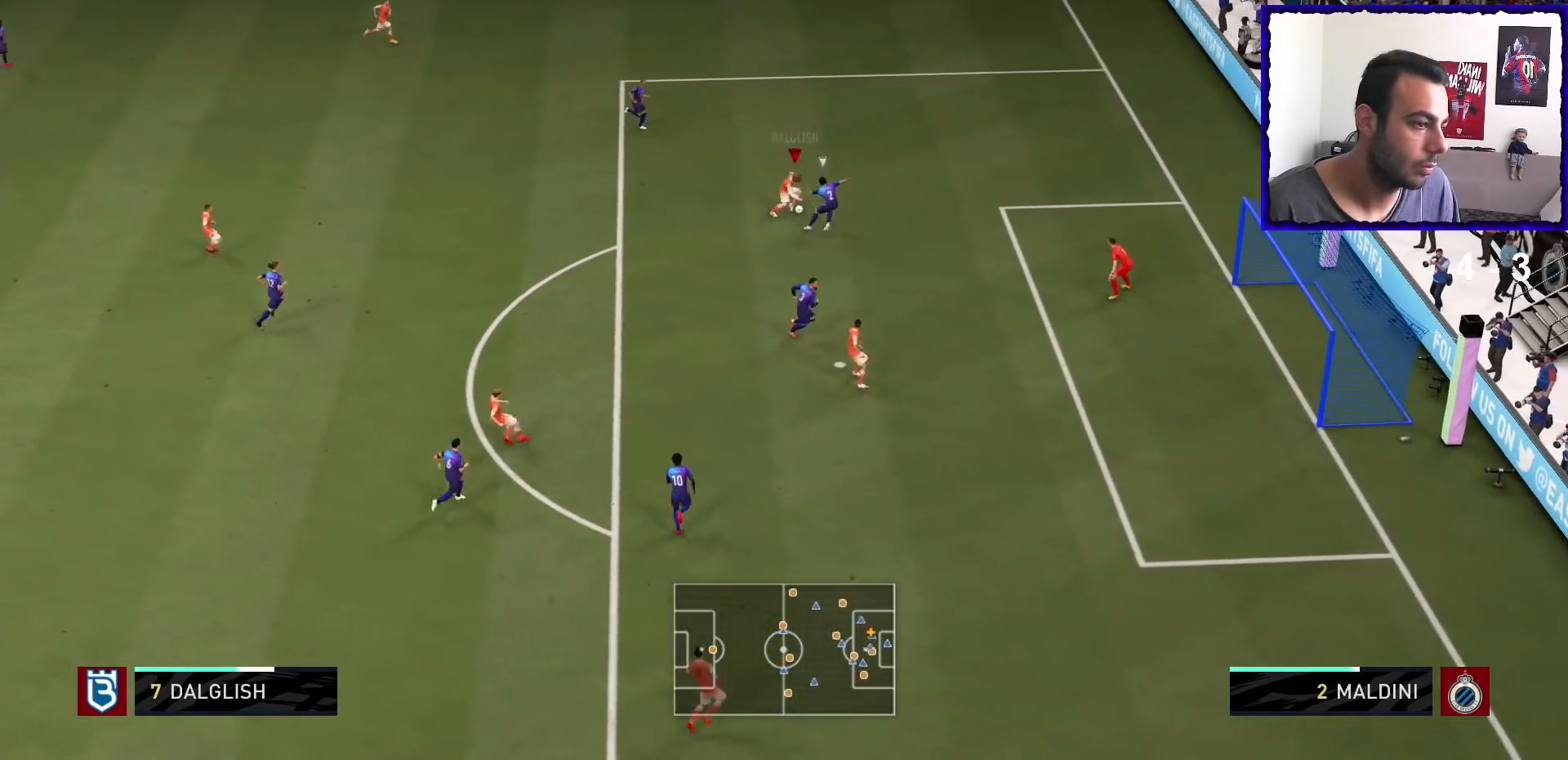
{"buttons": [], "left_stick": "down", "right_stick": "center", "events": [[200, "SQUARE", "down"], [200, "left_stick", "down-right"], [400, "left_stick", "down"], [433, "SQUARE", "up"]]}
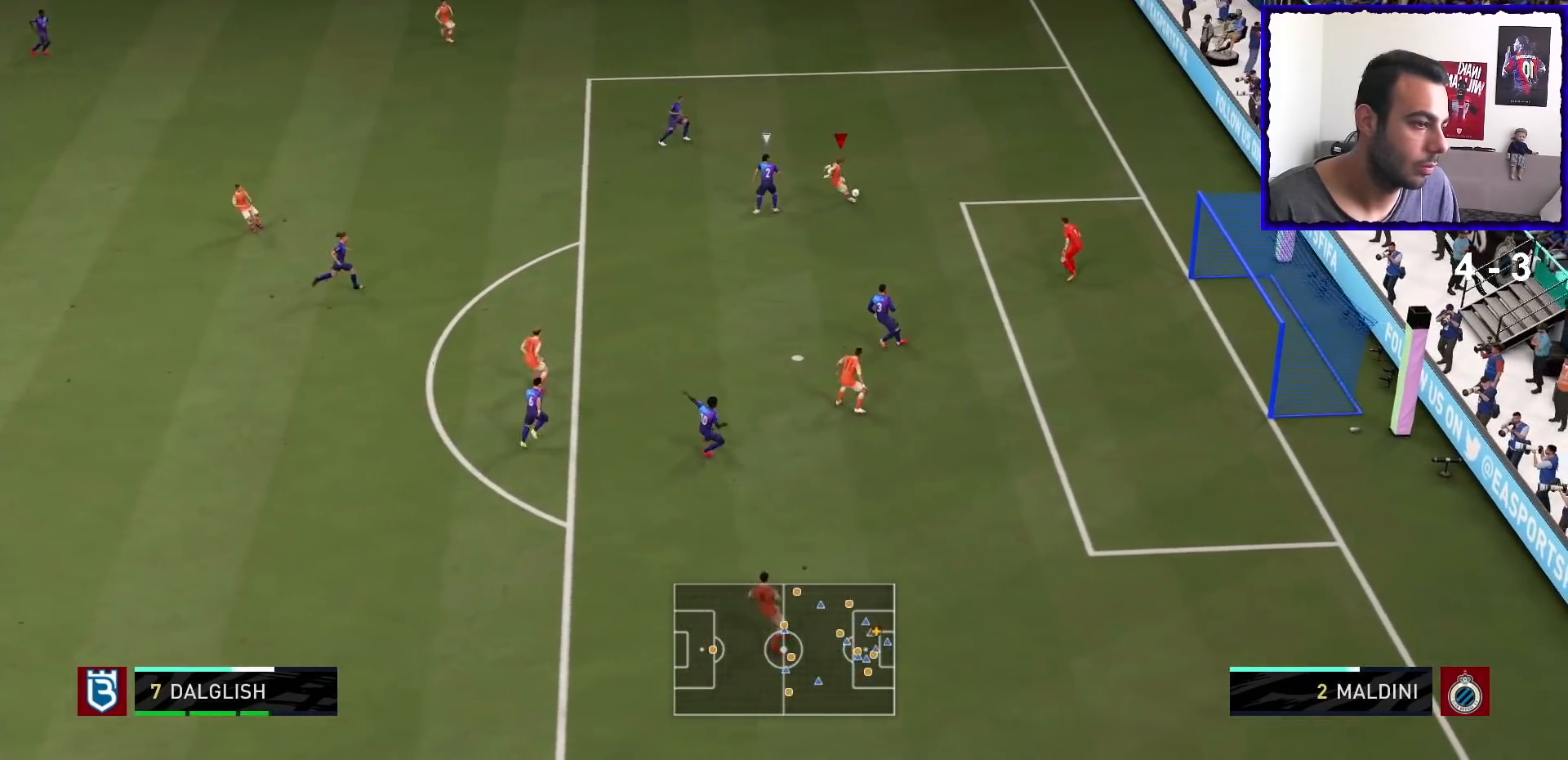
{"buttons": ["R1"], "left_stick": "down", "right_stick": "center", "events": [[501, "R1", "down"]]}
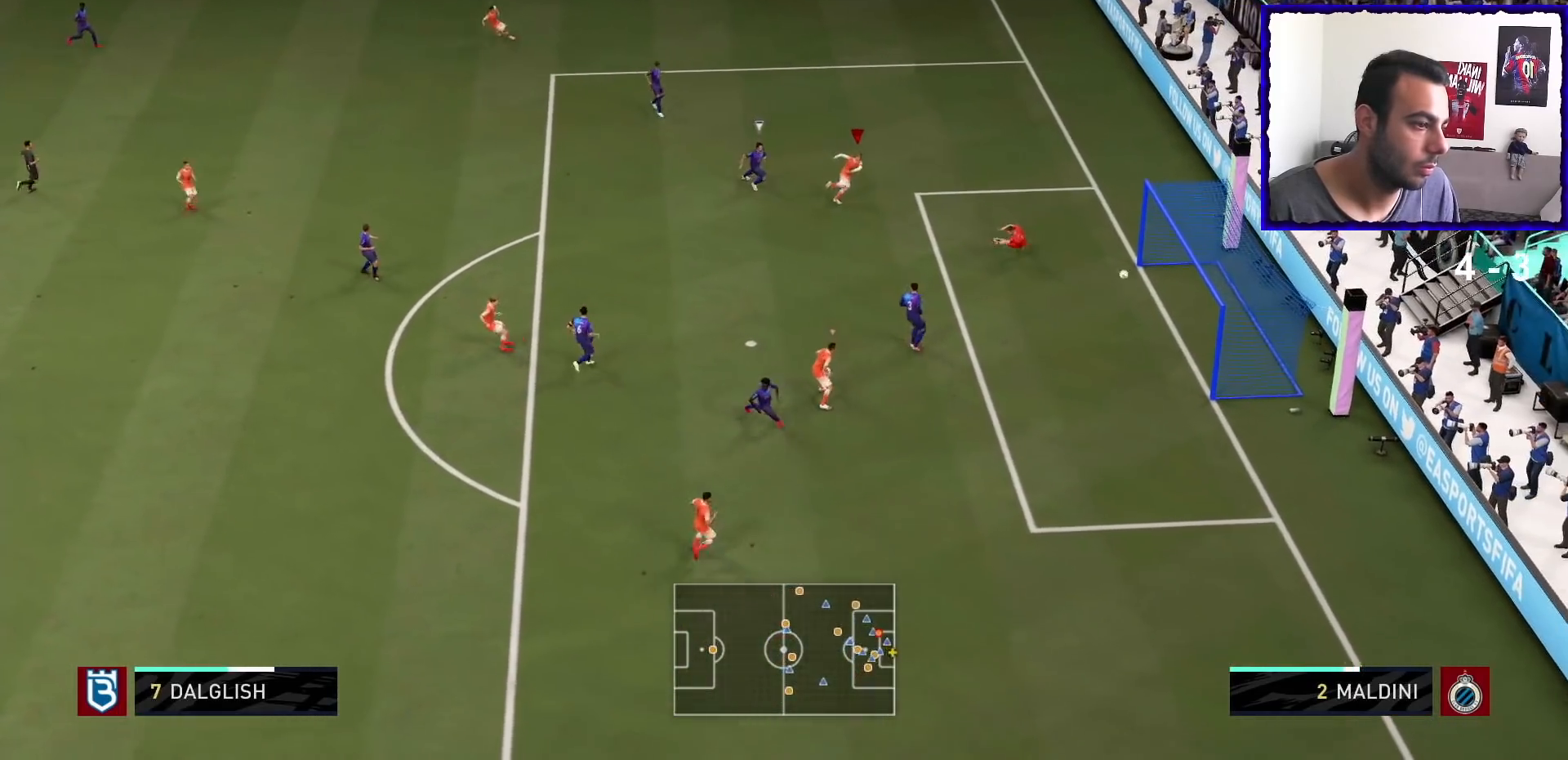
{"buttons": [], "left_stick": "down", "right_stick": "center", "events": [[433, "R1", "up"]]}
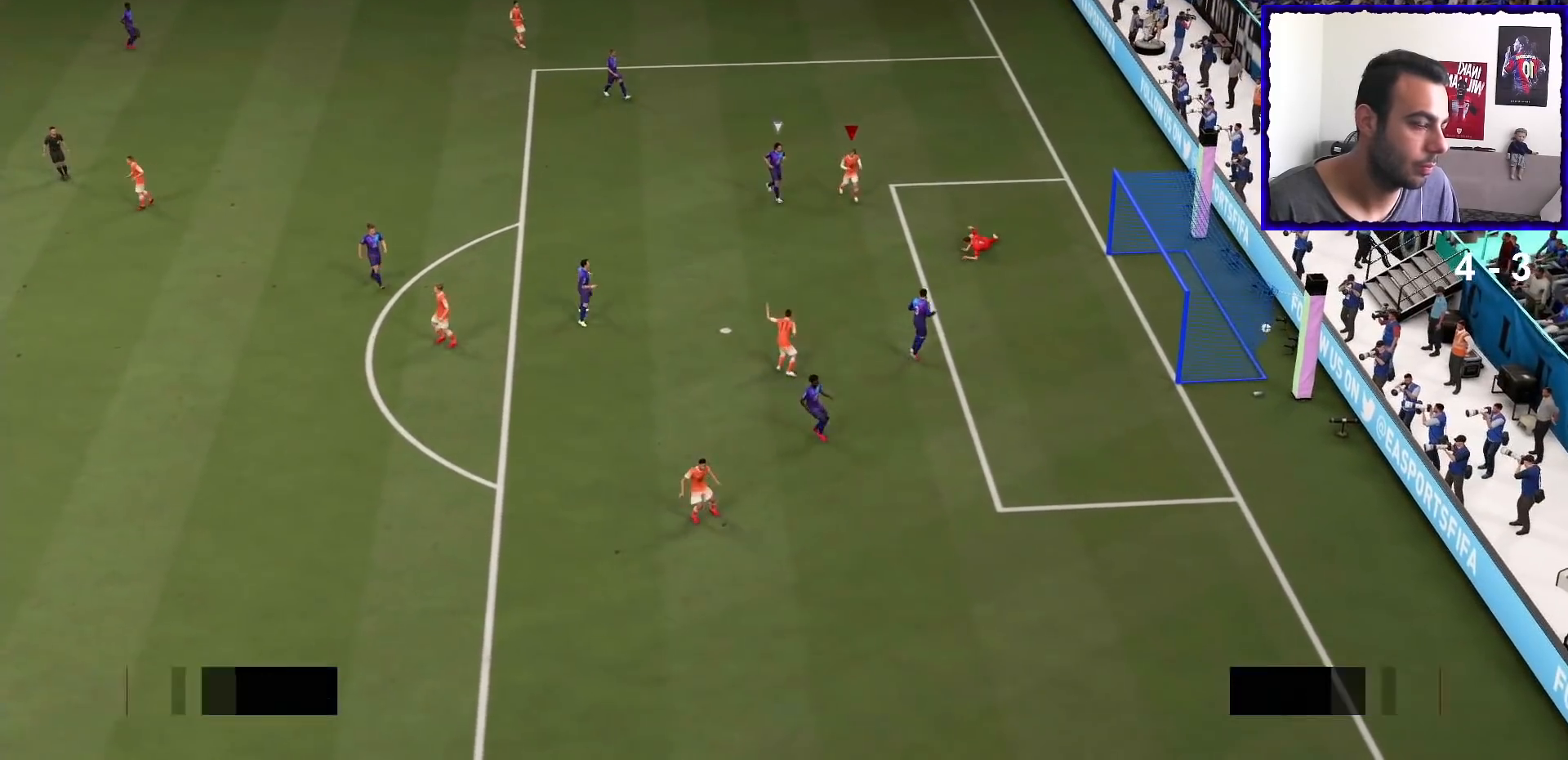
{"buttons": ["R1"], "left_stick": "center", "right_stick": "center"}
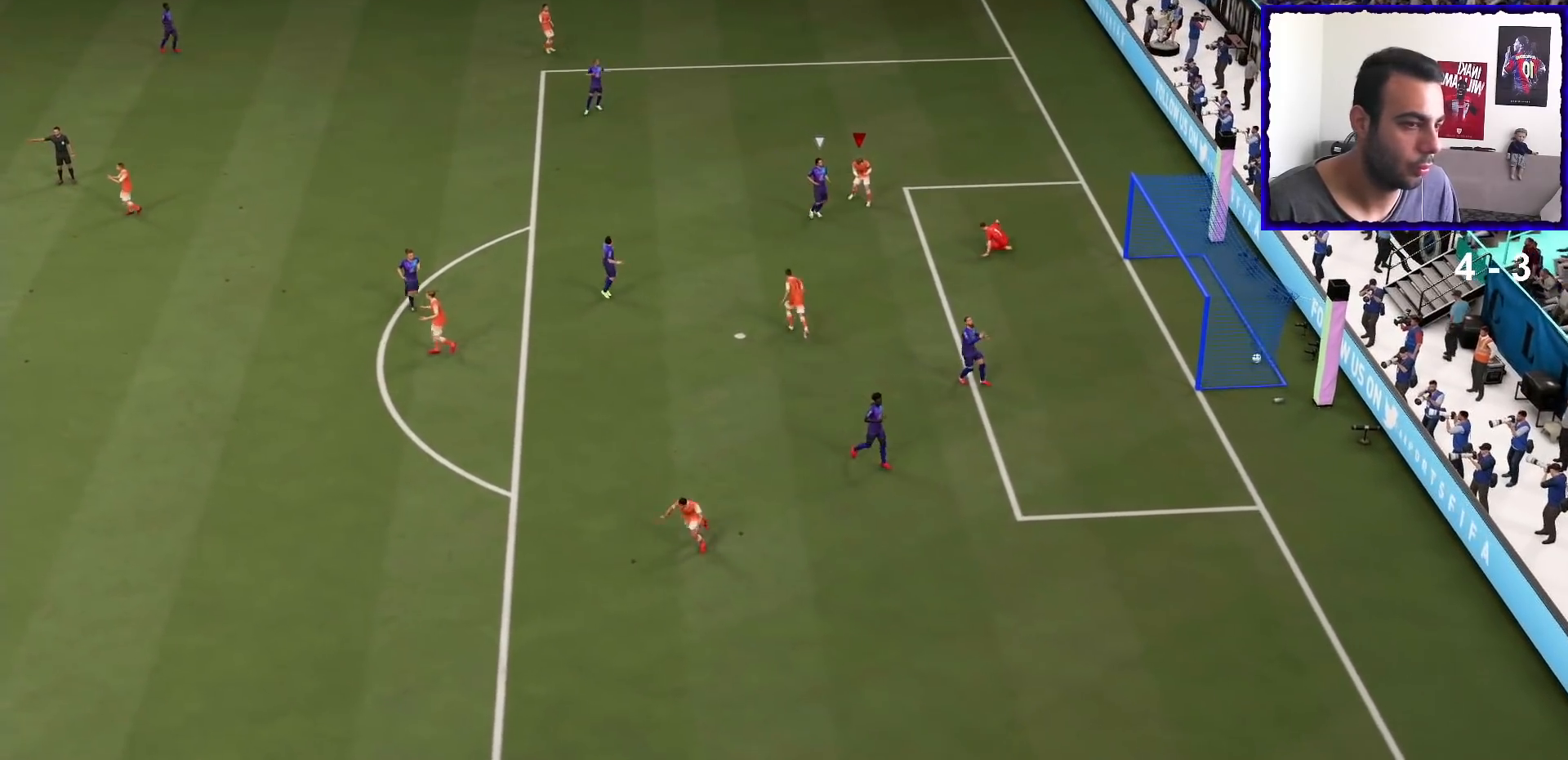
{"buttons": [], "left_stick": "center", "right_stick": "center", "events": [[100, "L1", "down"], [166, "L1", "up"], [166, "R1", "up"], [233, "L1", "down"], [267, "R1", "down"], [367, "R1", "up"], [400, "R1", "down"], [433, "L1", "up"], [433, "R1", "up"]]}
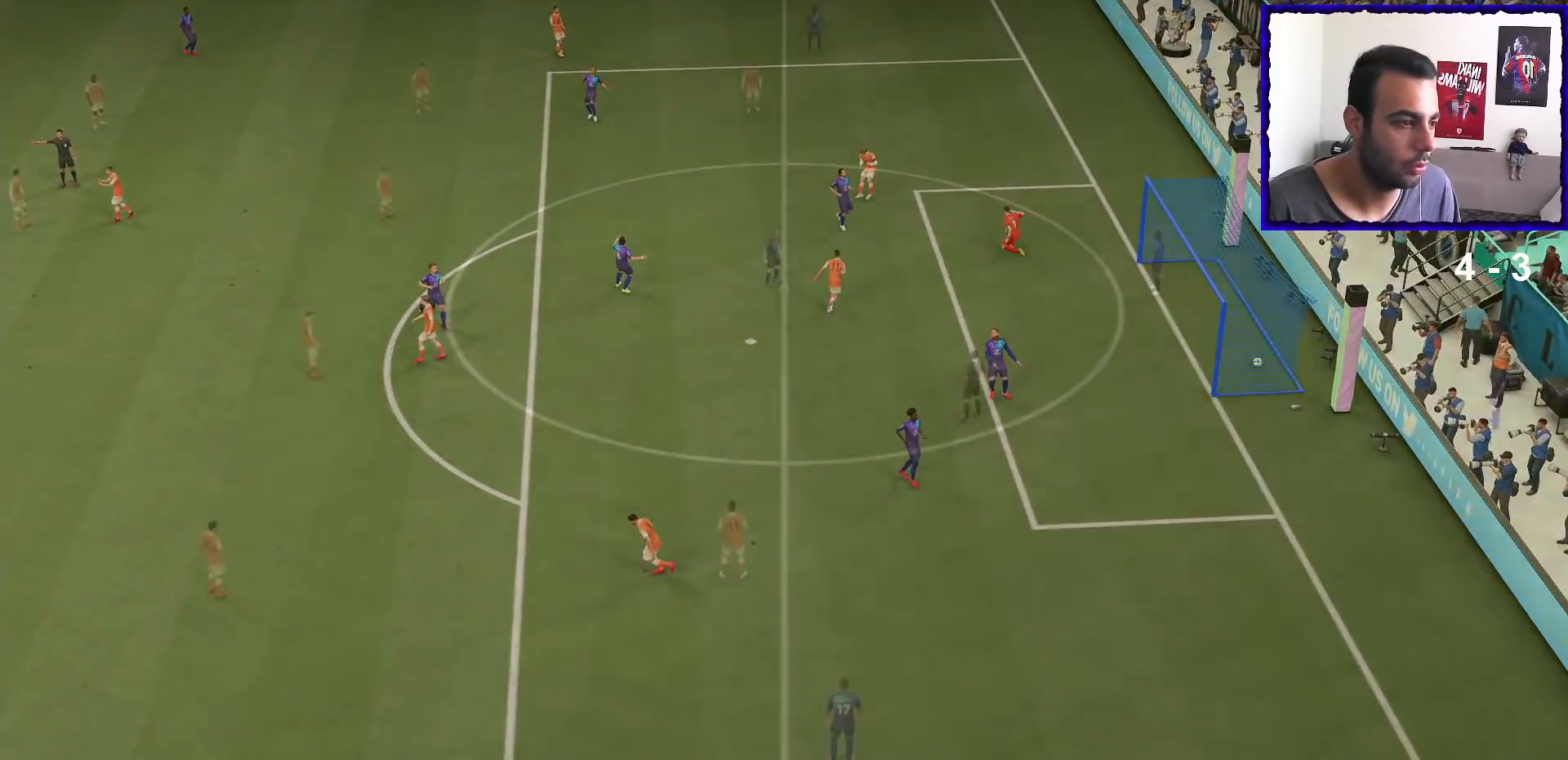
{"buttons": [], "left_stick": "right", "right_stick": "center", "events": [[67, "R1", "down"], [100, "R1", "up"], [401, "left_stick", "right"]]}